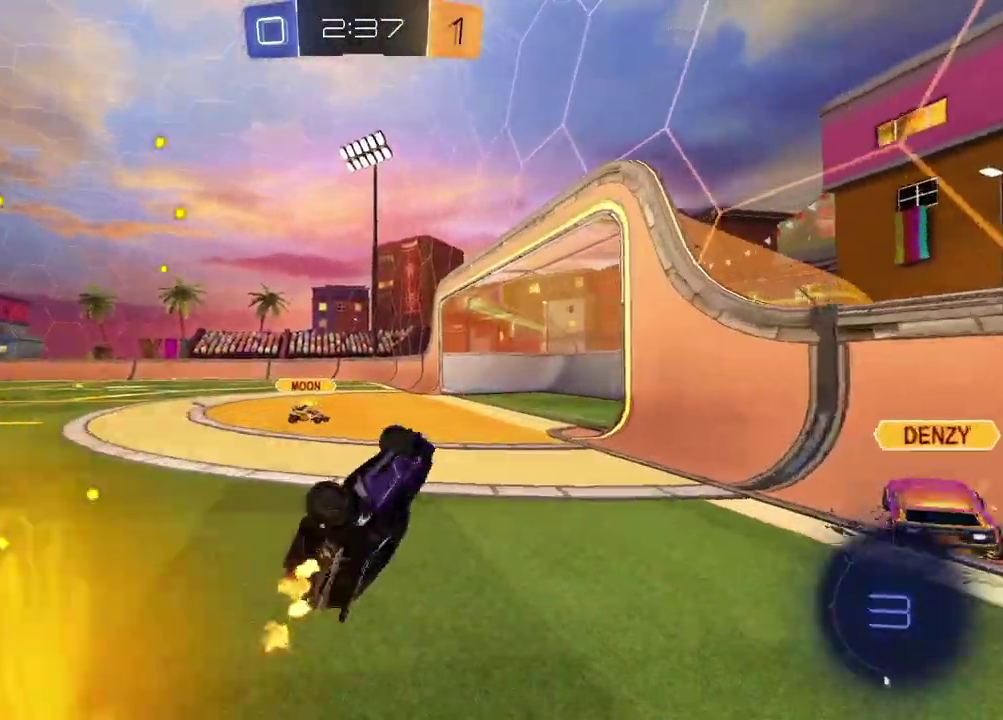
Gameplay with a controller (PlayStation layout); each line is a JSON object with the inputs held at the frame after it. "events" lists button and stick changes between this image and that frame as [ms after this image, input, new state], when the widget could be followed in between. Not read: L1 R1.
{"buttons": ["R2"], "left_stick": "center", "right_stick": "center", "events": [[100, "left_stick", "up-left"], [167, "TRIANGLE", "down"], [250, "TRIANGLE", "up"], [333, "left_stick", "center"]]}
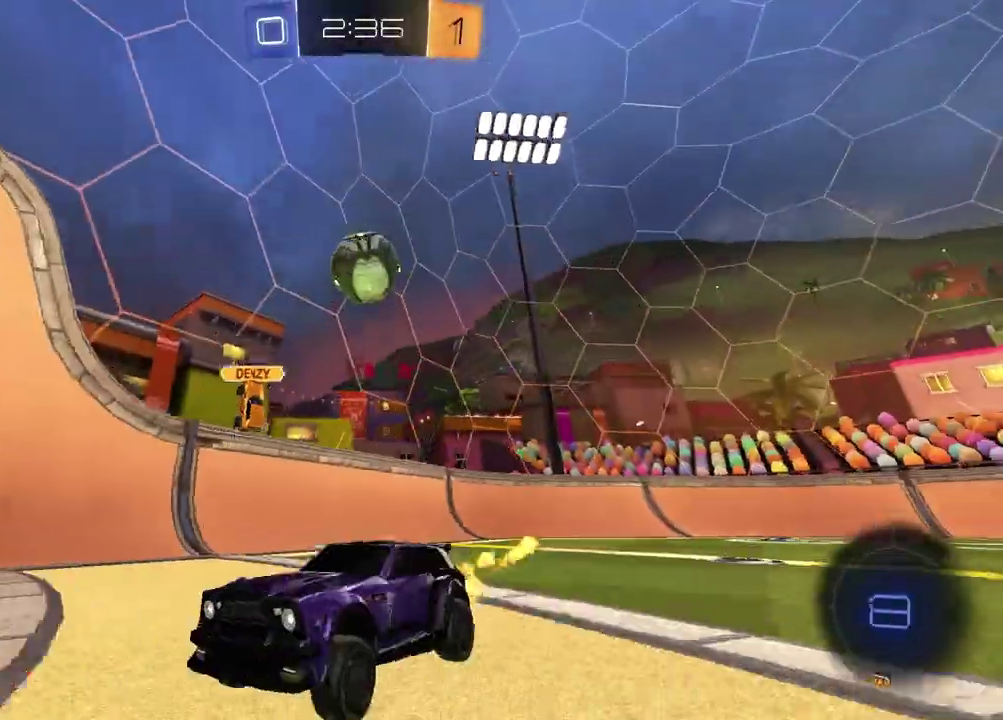
{"buttons": ["R2"], "left_stick": "right", "right_stick": "center", "events": [[333, "left_stick", "right"]]}
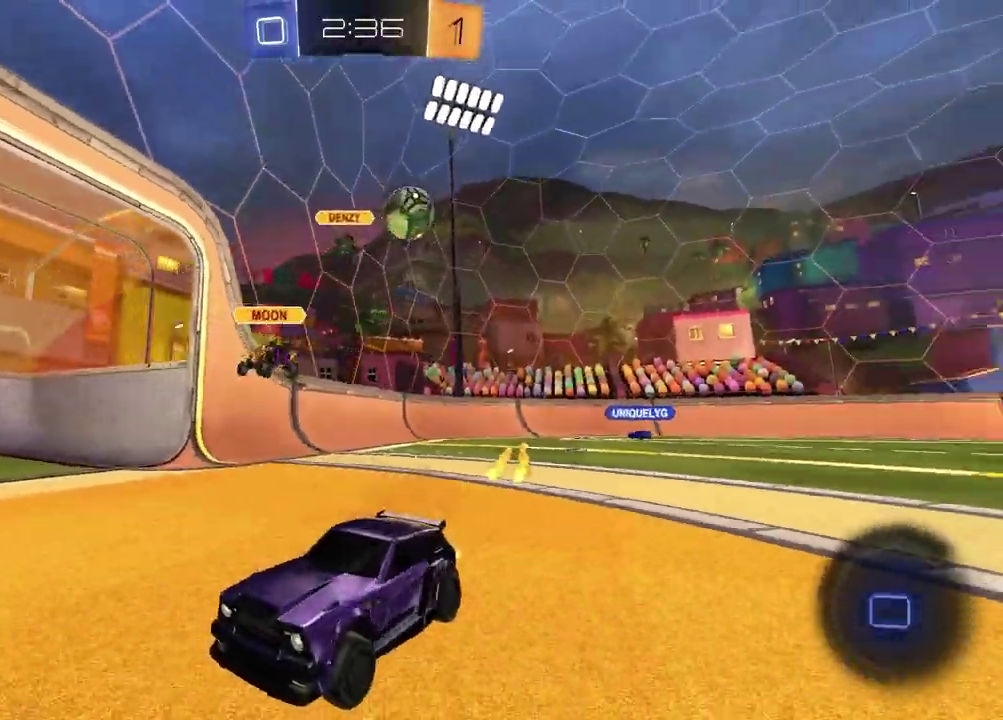
{"buttons": ["TRIANGLE", "R2"], "left_stick": "down-right", "right_stick": "center"}
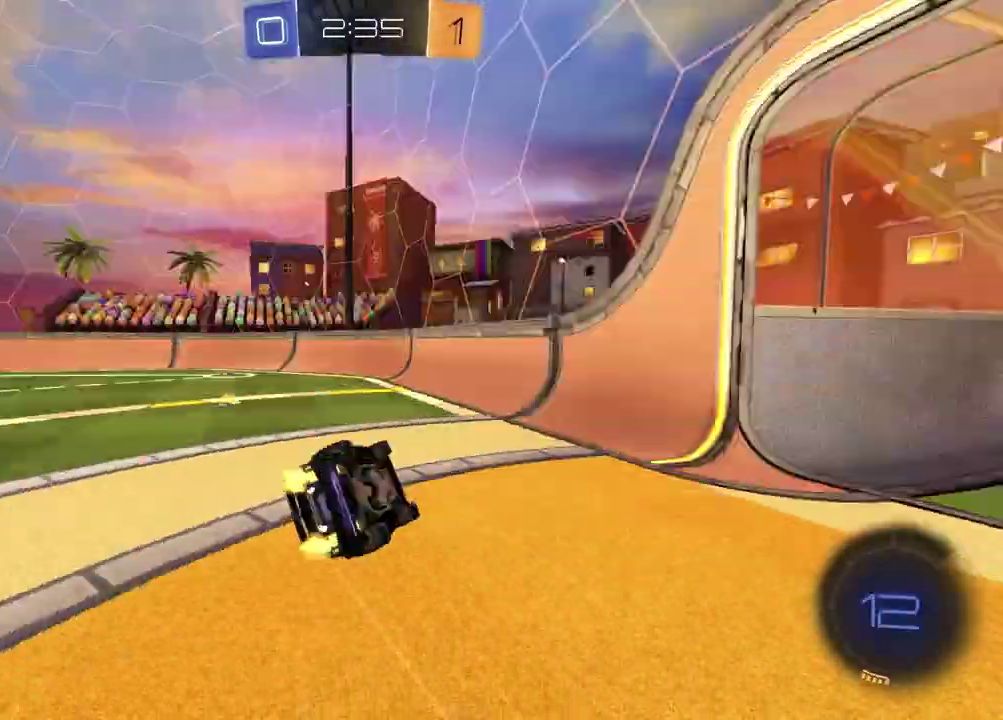
{"buttons": ["R2"], "left_stick": "left", "right_stick": "center", "events": [[50, "TRIANGLE", "up"], [100, "R2", "up"], [183, "left_stick", "down-left"], [250, "left_stick", "left"], [350, "R2", "down"], [417, "TRIANGLE", "down"], [483, "TRIANGLE", "up"]]}
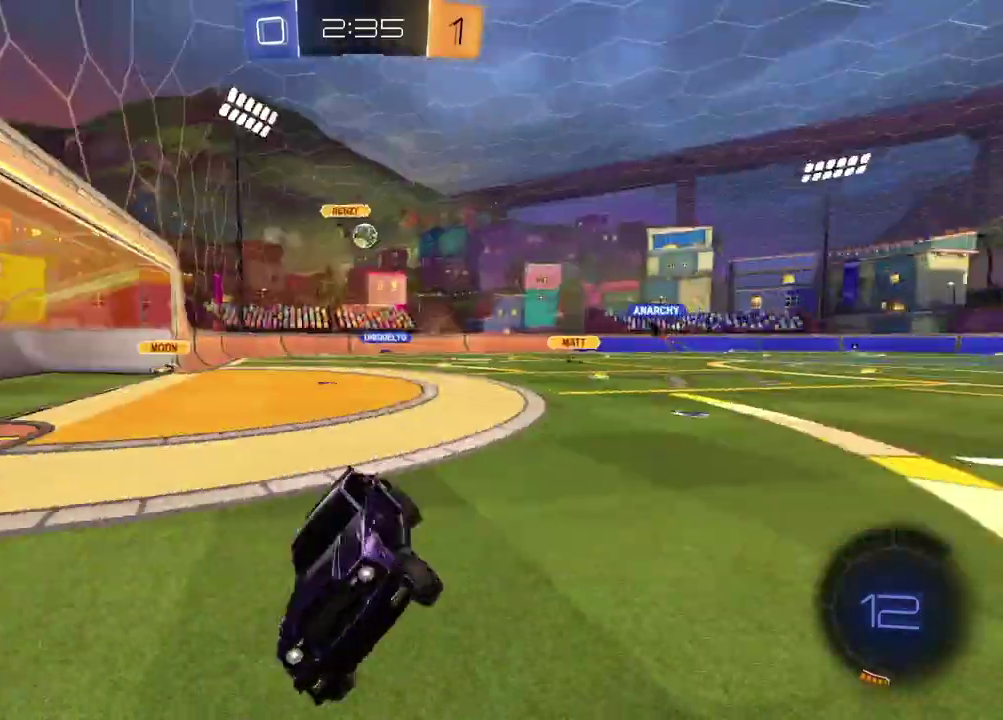
{"buttons": ["R2"], "left_stick": "left", "right_stick": "center", "events": [[67, "left_stick", "center"], [217, "left_stick", "left"]]}
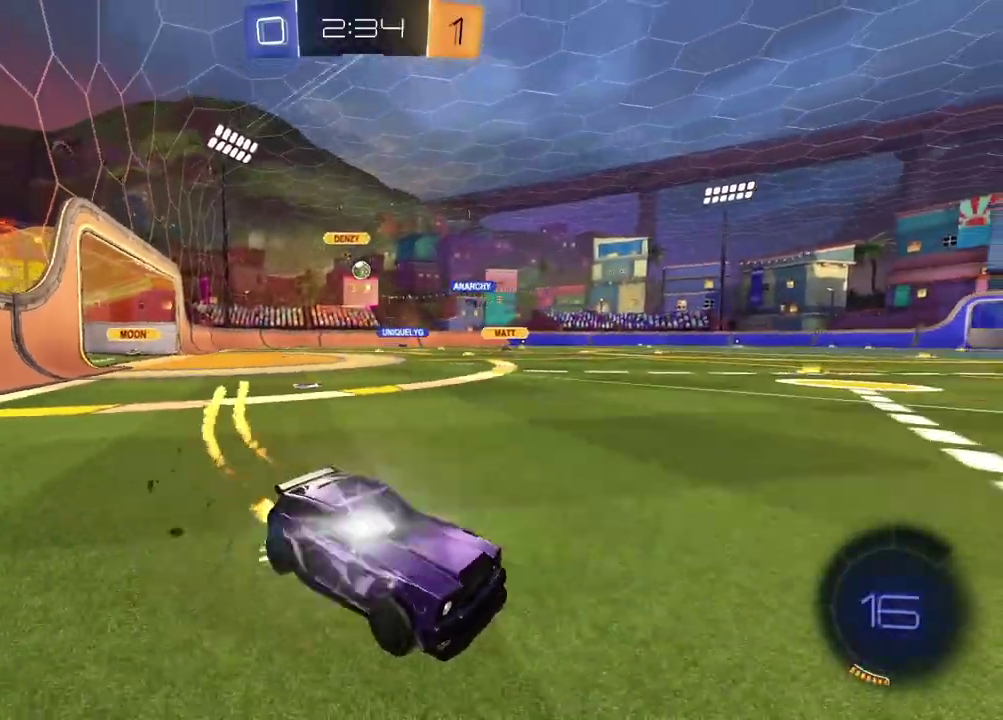
{"buttons": ["R2"], "left_stick": "left", "right_stick": "center"}
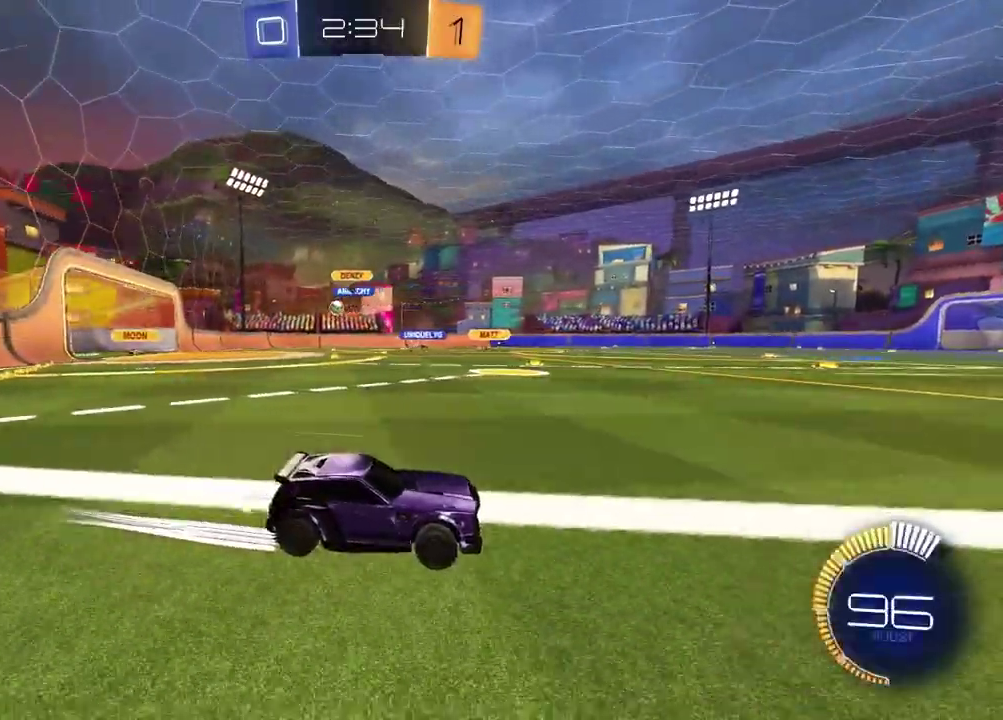
{"buttons": ["R2"], "left_stick": "left", "right_stick": "center"}
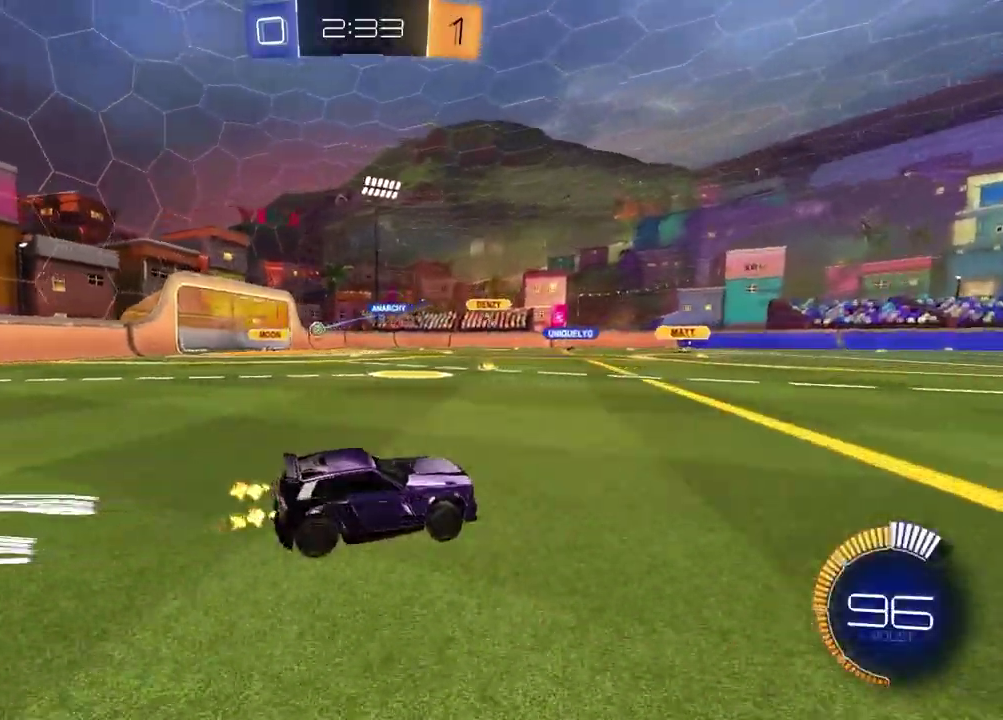
{"buttons": [], "left_stick": "center", "right_stick": "center", "events": [[50, "R2", "up"], [200, "R2", "down"], [283, "left_stick", "center"], [433, "R2", "up"]]}
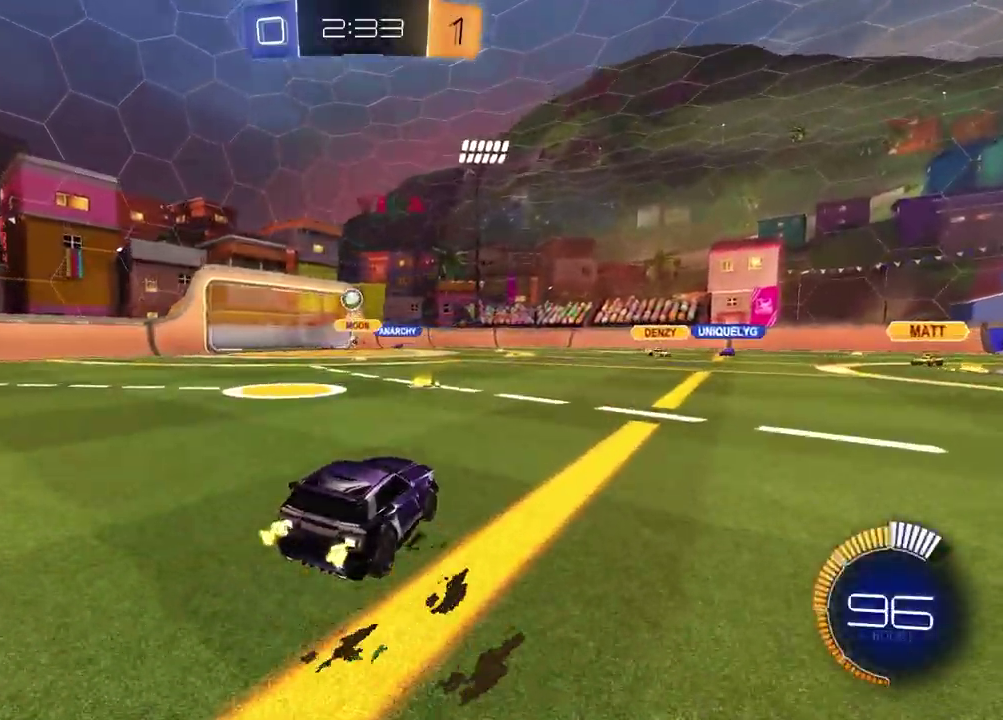
{"buttons": ["CROSS", "R2"], "left_stick": "left", "right_stick": "center", "events": [[17, "L2", "down"], [50, "left_stick", "left"], [167, "CROSS", "down"], [167, "R2", "down"], [167, "left_stick", "down"], [383, "CROSS", "up"], [383, "L2", "up"], [417, "left_stick", "center"], [433, "CROSS", "down"], [500, "left_stick", "left"]]}
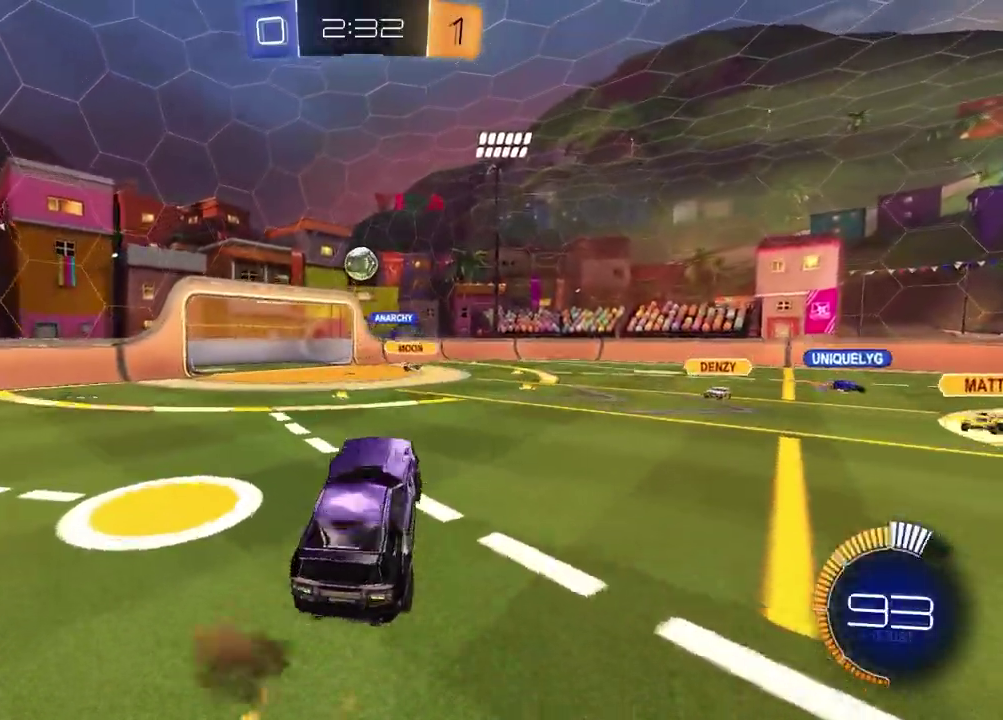
{"buttons": ["SQUARE", "R2"], "left_stick": "right", "right_stick": "center", "events": [[17, "CROSS", "up"], [17, "SQUARE", "down"], [100, "left_stick", "down-right"], [200, "left_stick", "up-right"], [267, "left_stick", "up-left"], [400, "left_stick", "up-right"], [500, "left_stick", "right"]]}
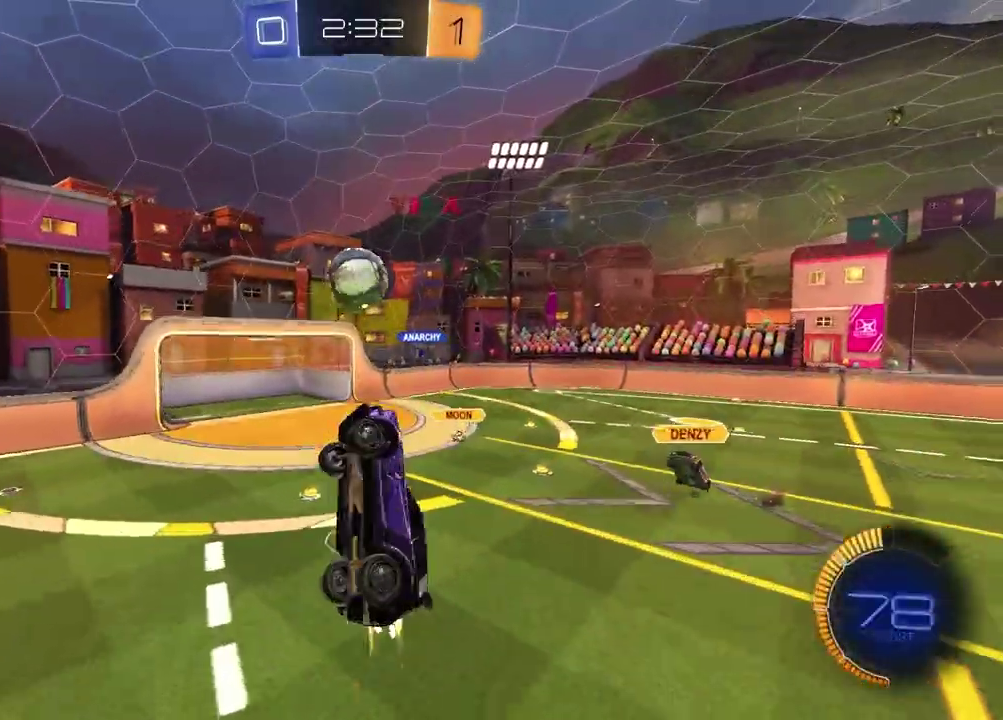
{"buttons": ["SQUARE"], "left_stick": "down-left", "right_stick": "center", "events": [[83, "SQUARE", "up"], [167, "R2", "up"], [167, "left_stick", "center"], [267, "left_stick", "down"], [350, "SQUARE", "down"], [417, "left_stick", "down-left"]]}
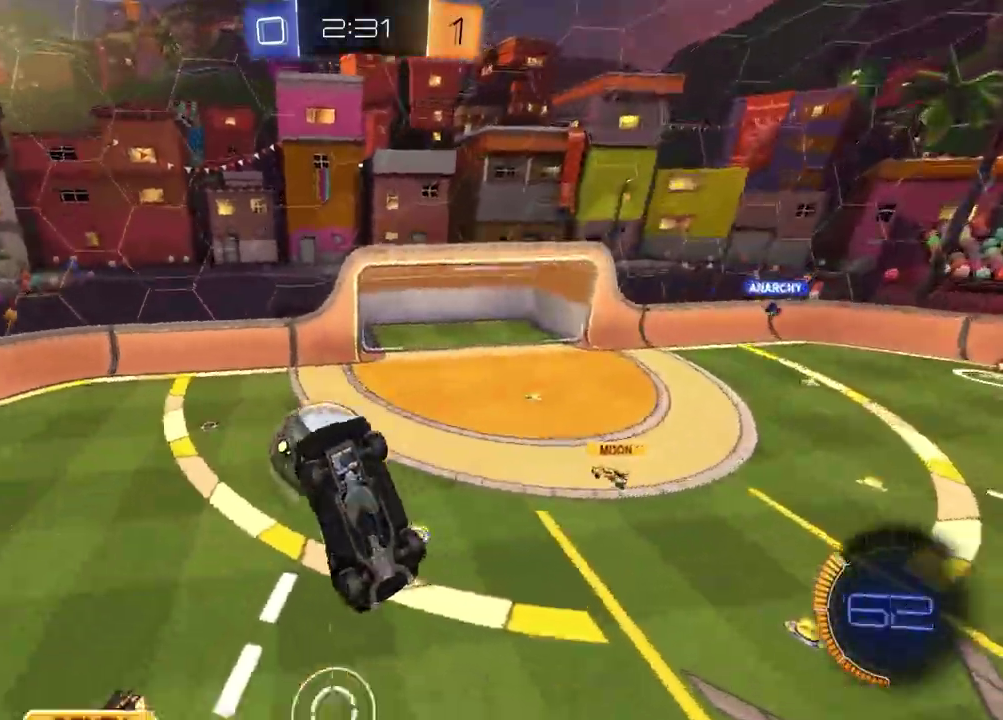
{"buttons": [], "left_stick": "up", "right_stick": "center", "events": [[17, "left_stick", "up-right"], [117, "SQUARE", "up"], [150, "left_stick", "left"], [300, "SQUARE", "down"], [467, "left_stick", "up"], [500, "SQUARE", "up"]]}
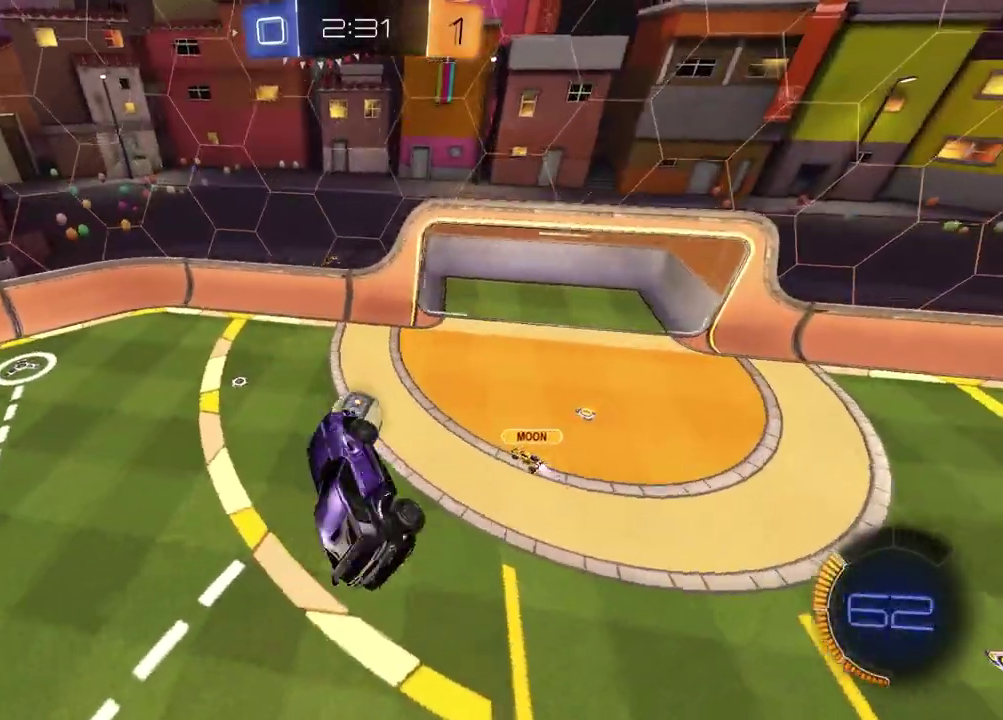
{"buttons": ["TRIANGLE"], "left_stick": "up", "right_stick": "center", "events": [[83, "left_stick", "down-left"], [167, "left_stick", "right"], [250, "left_stick", "up-left"], [350, "left_stick", "down-right"], [450, "left_stick", "up"], [467, "TRIANGLE", "down"]]}
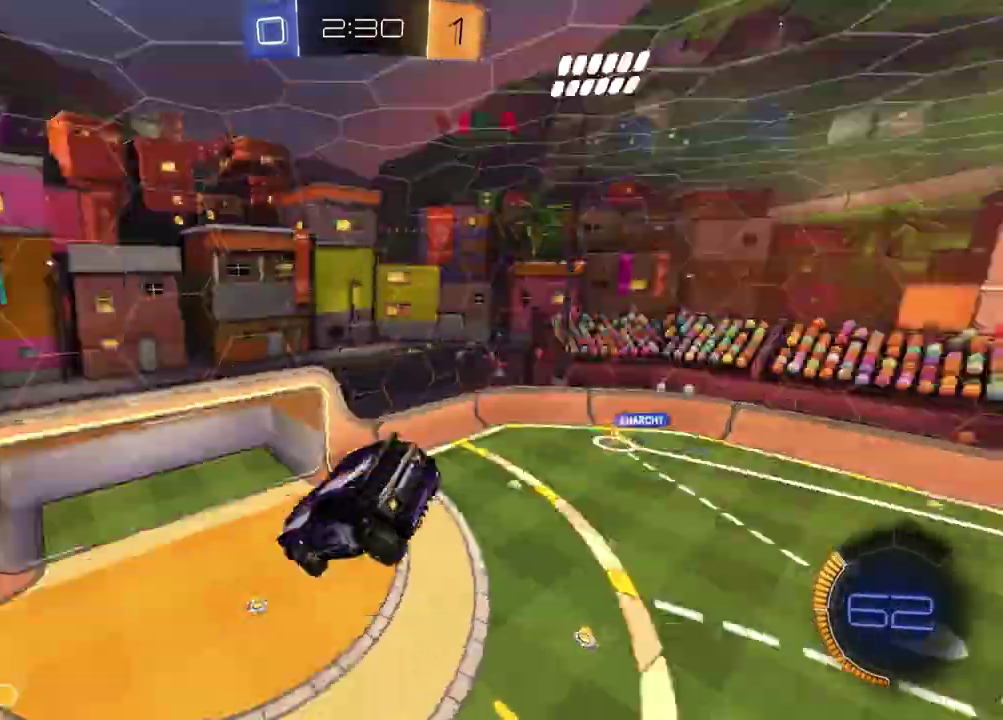
{"buttons": ["TRIANGLE"], "left_stick": "down-right", "right_stick": "center", "events": [[67, "TRIANGLE", "up"], [300, "left_stick", "center"], [350, "left_stick", "down-right"], [483, "TRIANGLE", "down"]]}
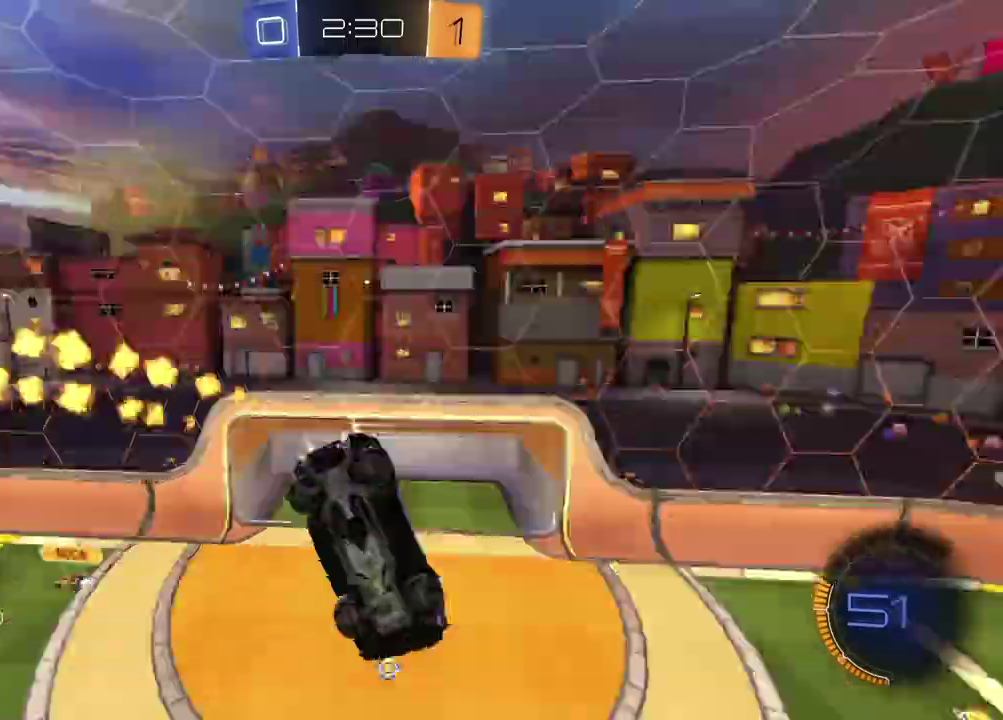
{"buttons": [], "left_stick": "down-left", "right_stick": "center", "events": [[83, "TRIANGLE", "up"], [167, "left_stick", "down"], [283, "left_stick", "center"], [467, "left_stick", "down-left"]]}
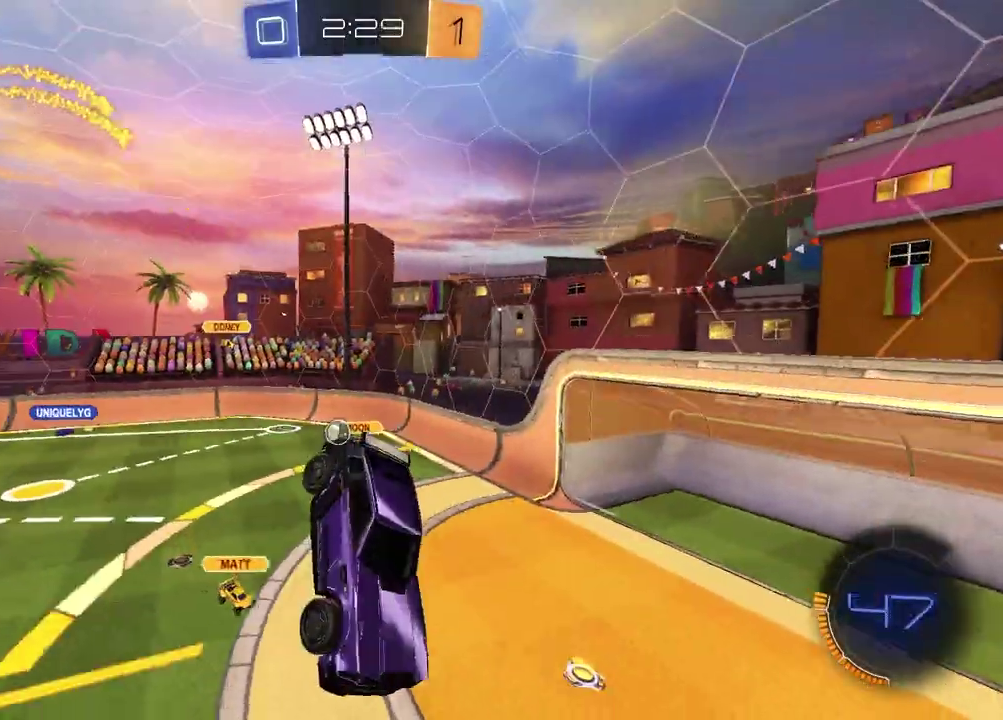
{"buttons": ["R2"], "left_stick": "right", "right_stick": "center", "events": [[117, "left_stick", "center"], [200, "R2", "down"], [467, "left_stick", "right"]]}
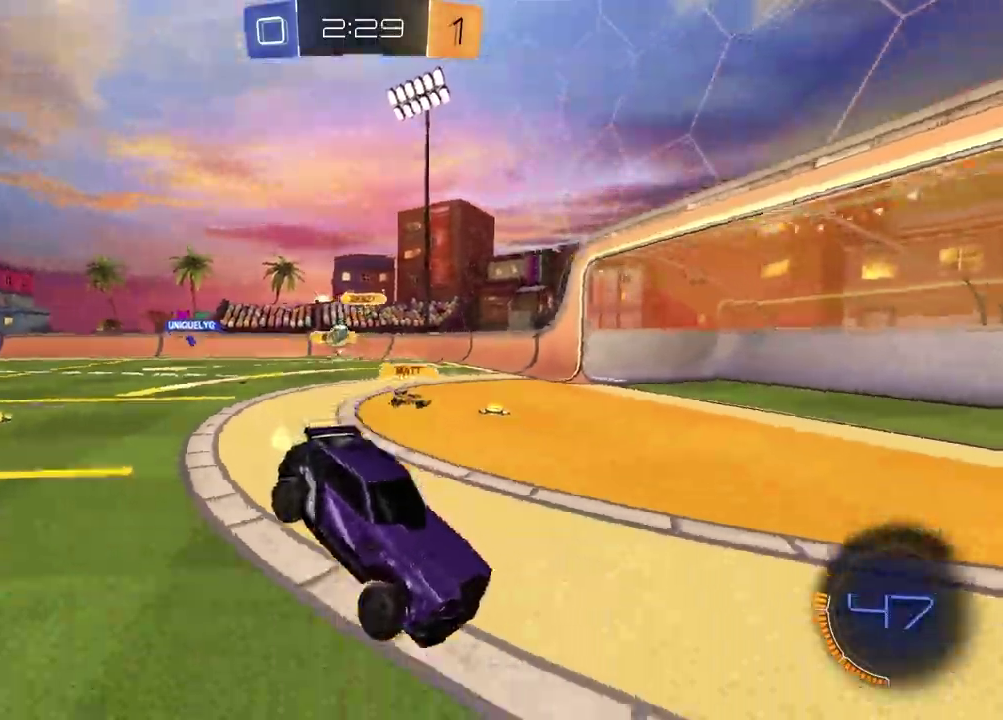
{"buttons": ["R2"], "left_stick": "center", "right_stick": "center", "events": [[367, "left_stick", "center"]]}
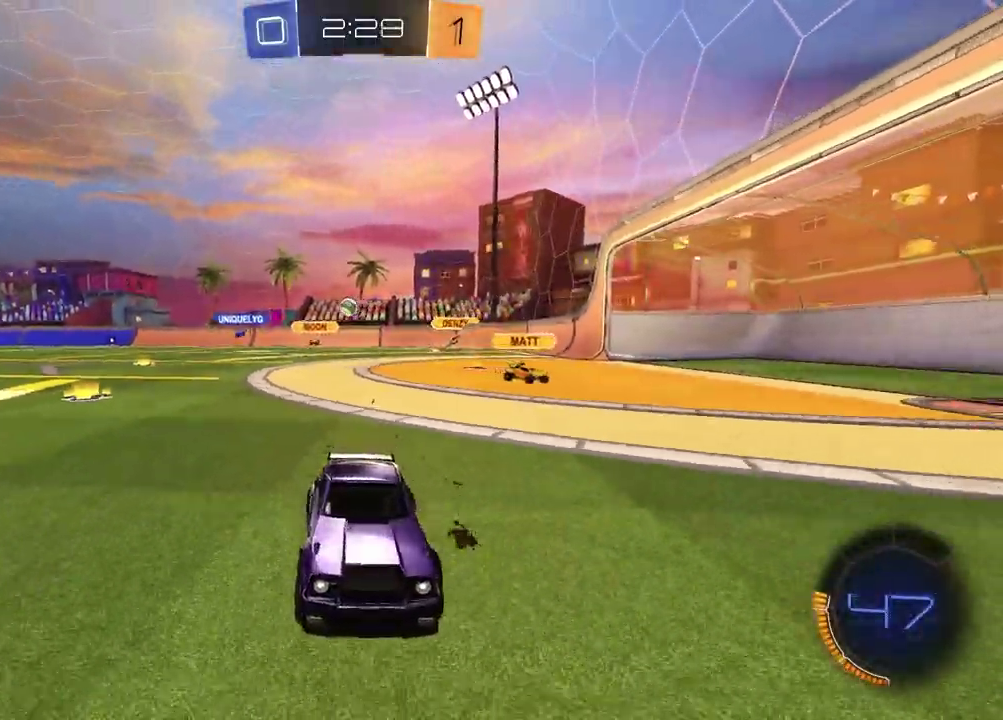
{"buttons": ["R2"], "left_stick": "right", "right_stick": "center", "events": [[117, "left_stick", "right"]]}
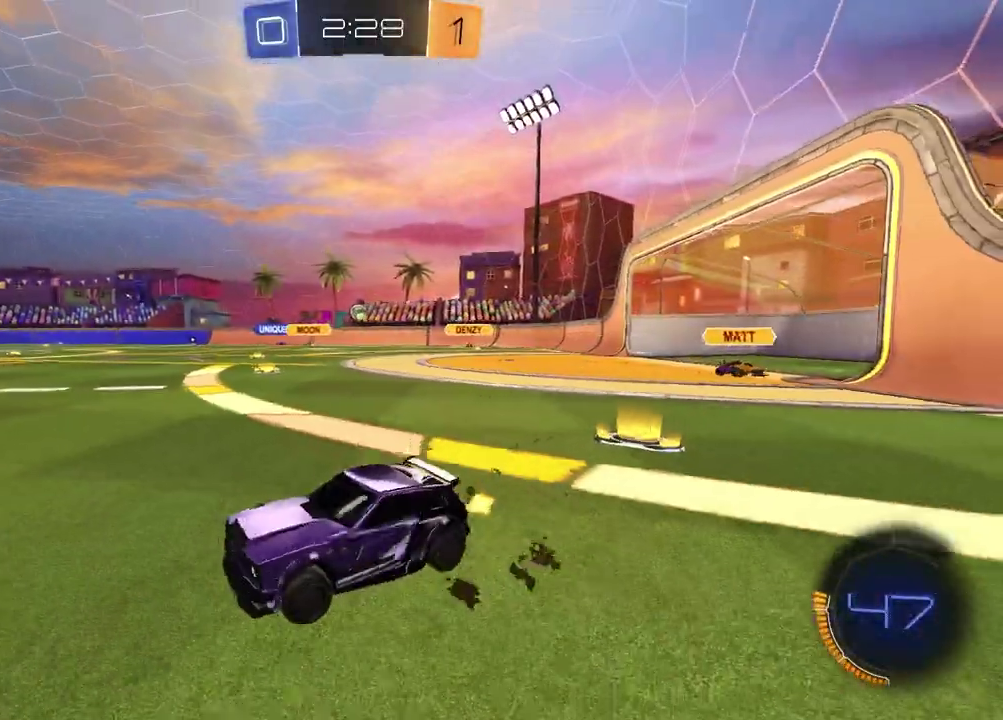
{"buttons": ["R2"], "left_stick": "right", "right_stick": "center", "events": []}
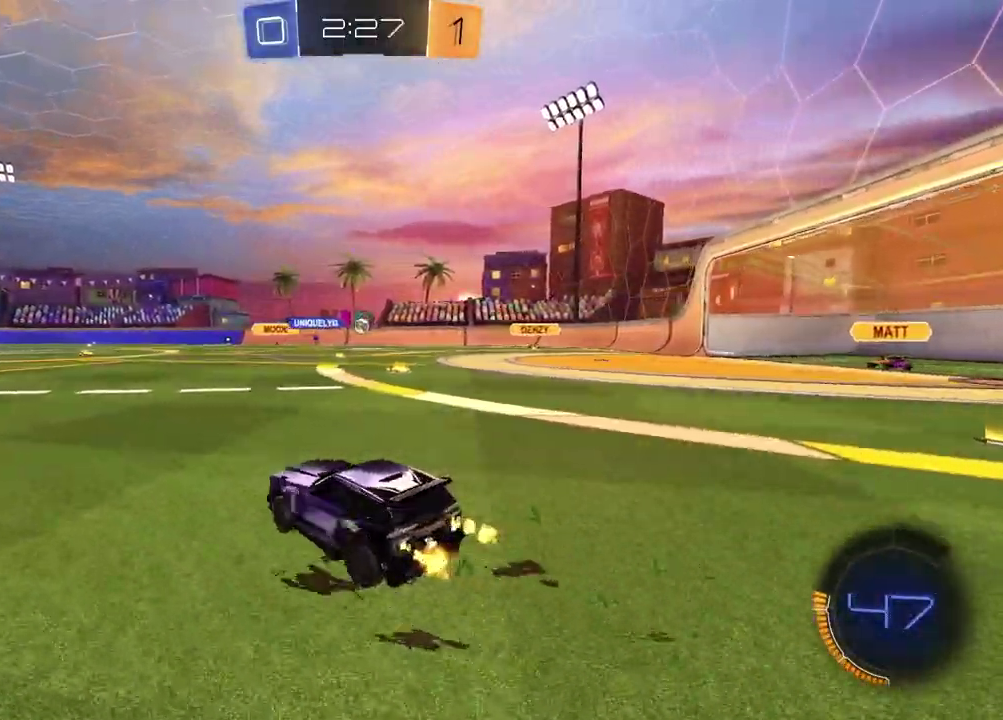
{"buttons": ["R2"], "left_stick": "center", "right_stick": "center", "events": [[450, "left_stick", "center"]]}
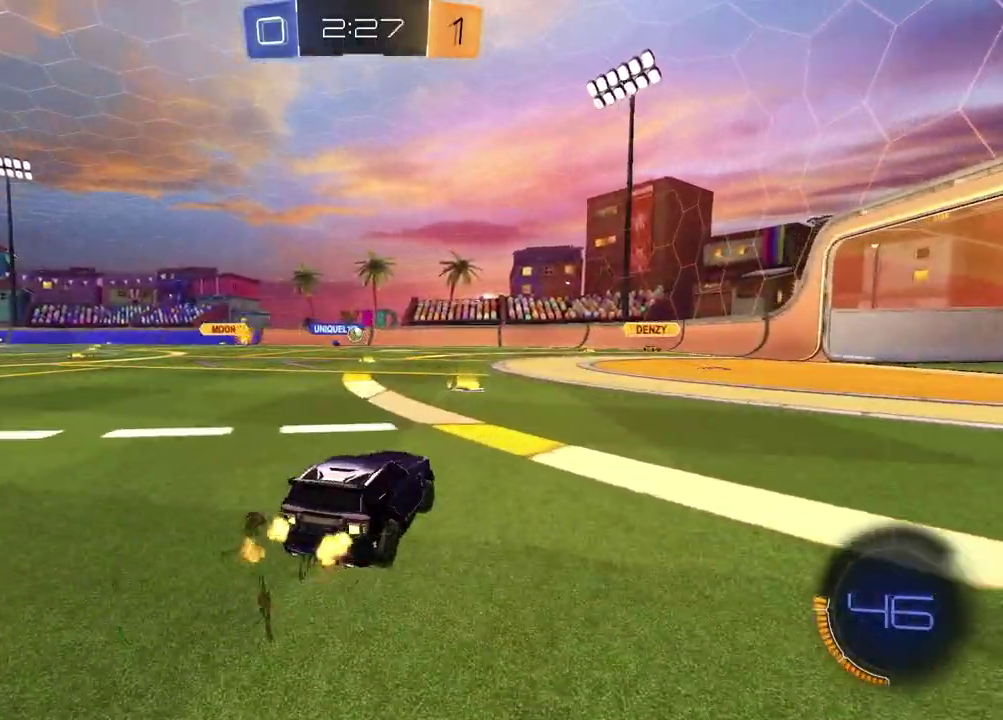
{"buttons": ["R2"], "left_stick": "right", "right_stick": "center", "events": [[283, "TRIANGLE", "down"], [383, "left_stick", "right"], [400, "TRIANGLE", "up"]]}
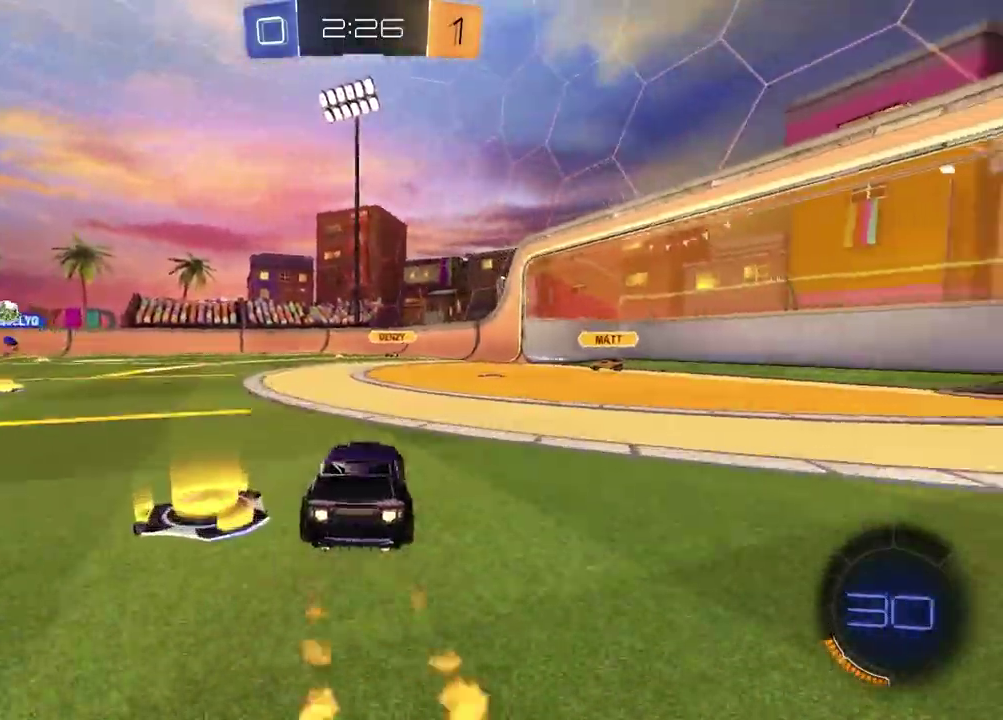
{"buttons": ["R2"], "left_stick": "center", "right_stick": "center", "events": [[100, "left_stick", "up-right"], [150, "left_stick", "center"]]}
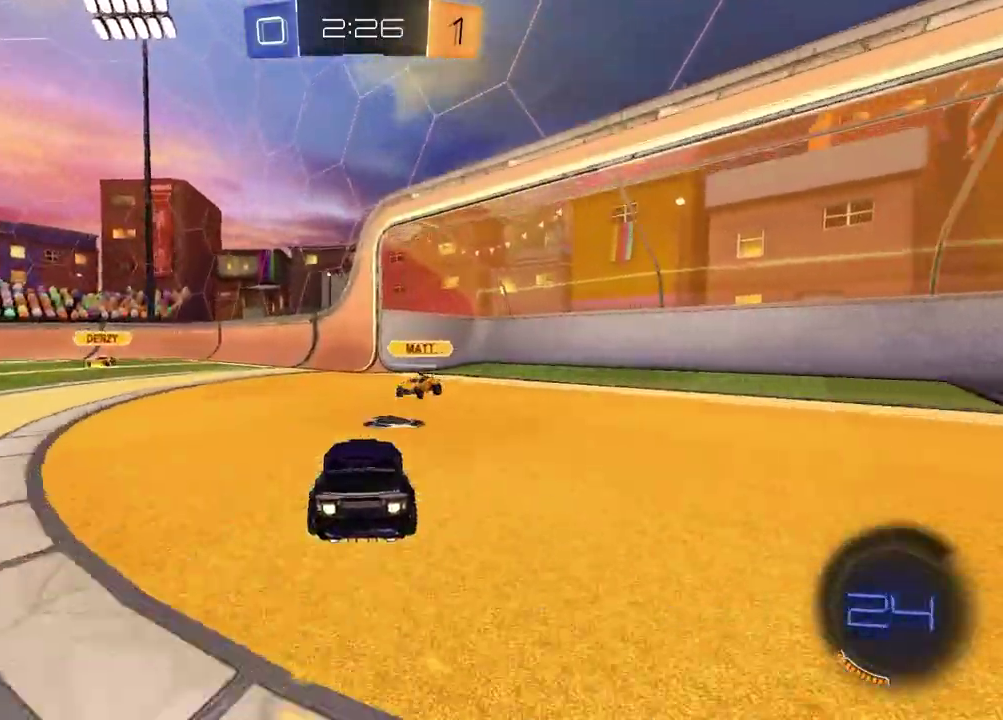
{"buttons": ["R2"], "left_stick": "down", "right_stick": "center", "events": [[83, "CROSS", "down"], [100, "left_stick", "down-left"], [150, "CROSS", "up"], [200, "CROSS", "down"], [267, "left_stick", "down-right"], [350, "CROSS", "up"], [367, "left_stick", "center"], [500, "left_stick", "down"]]}